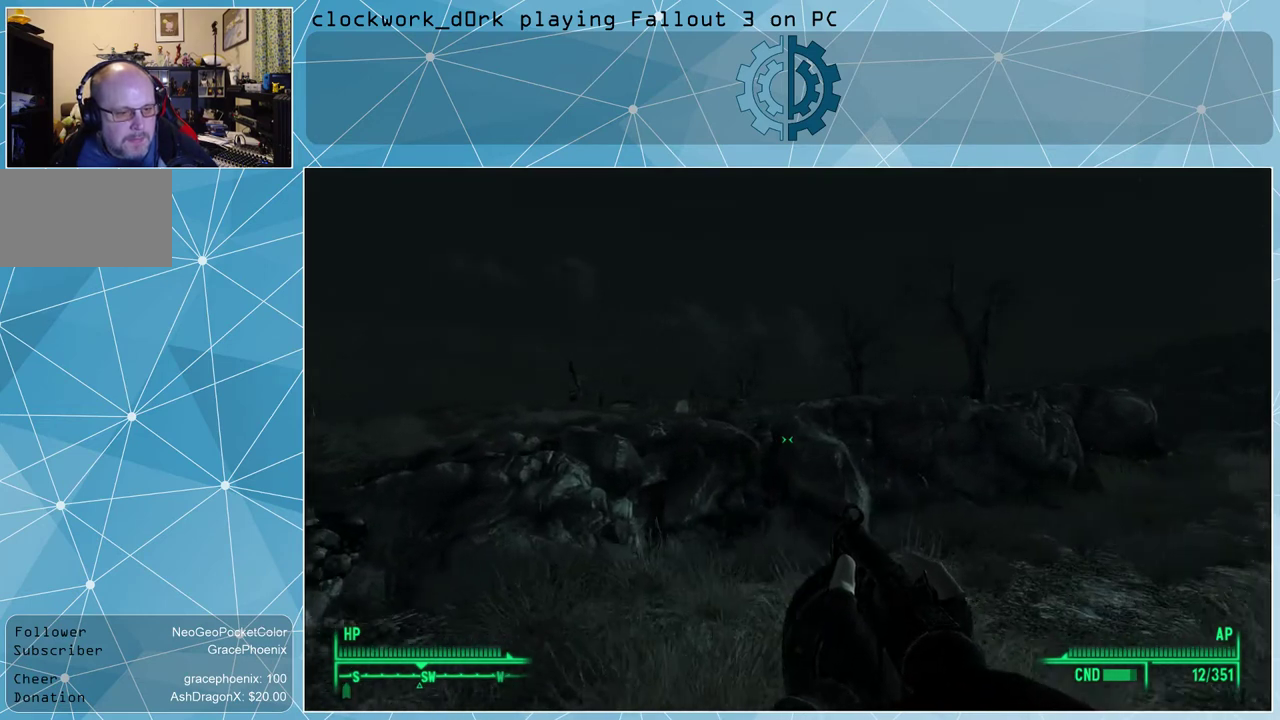
Gameplay with keyboard and mouse; each line is a JSON object with the keys and mouse buttons held at the frame after it. "events" lists presses ("down") and releases ("up") of "1", "2", "3", "4", "5", "a", "alt", "c", "ctrl", "d", "e", "f", "q", "r", "s", "shift", "space", "tab", "v", "w", "x", "z", "mouse_left", "mouse_wheel" and "mouse_right" between this image and that frame as [ms after this image, input, new state], when the widget could be followed in between. "mouse_left", "mouse_wheel", "mouse_right" = the "left", "wheel", "right" buttons of the "mouse" list. No other keys are recorded. "wheel" means that the mouse wheel is clicked or scrolled. Not read: mouse_move other_keys.
{"keys": ["tab", "w"], "mouse": [], "events": []}
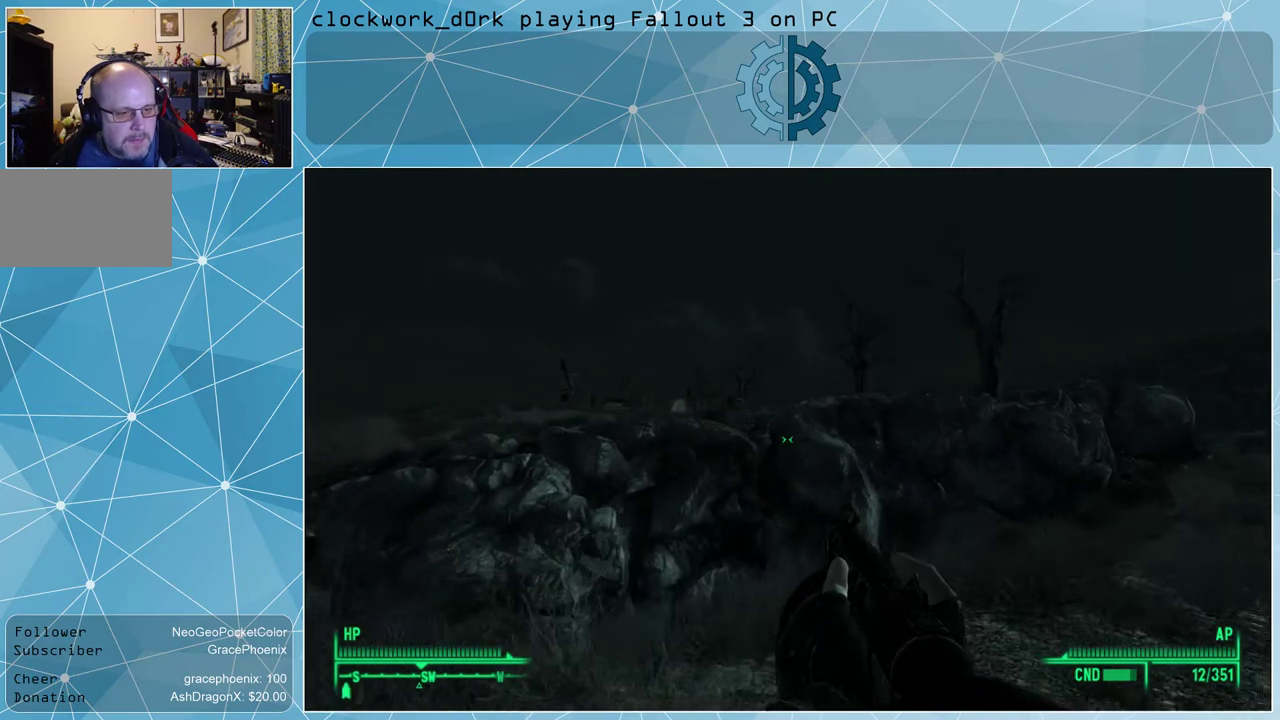
{"keys": ["w"], "mouse": [], "events": [[367, "tab", "up"]]}
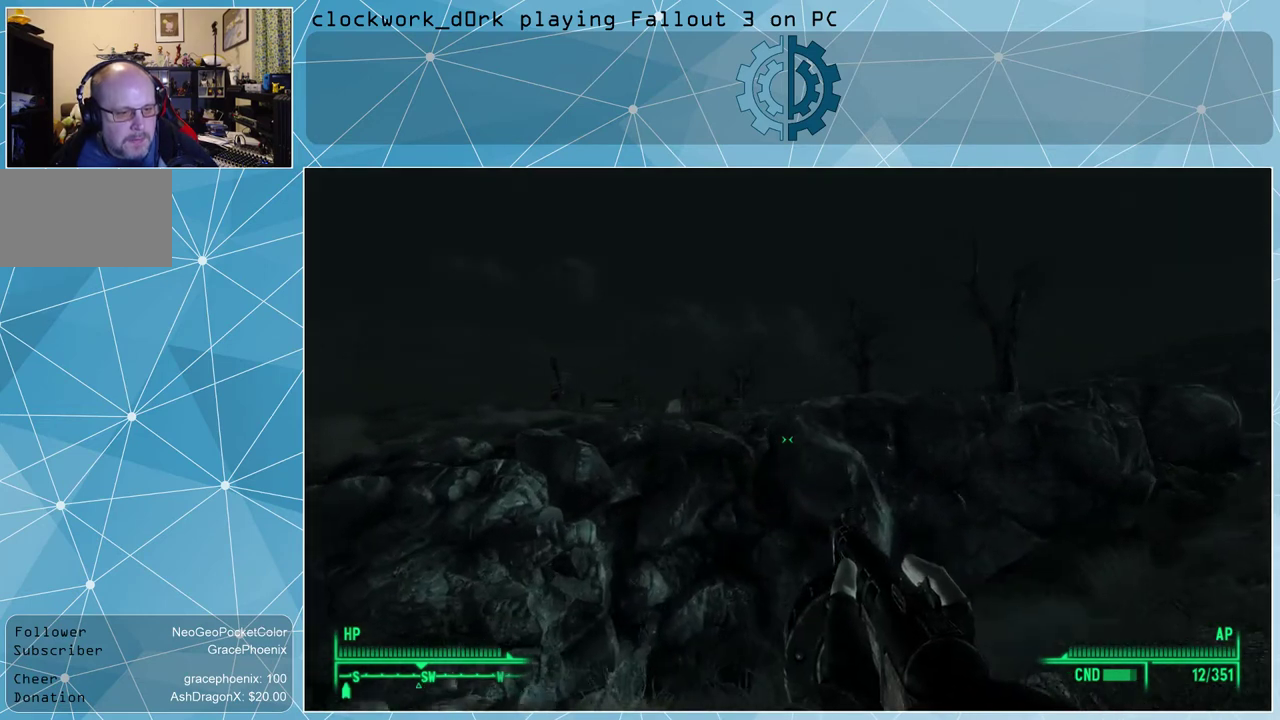
{"keys": [], "mouse": [], "events": [[367, "w", "up"]]}
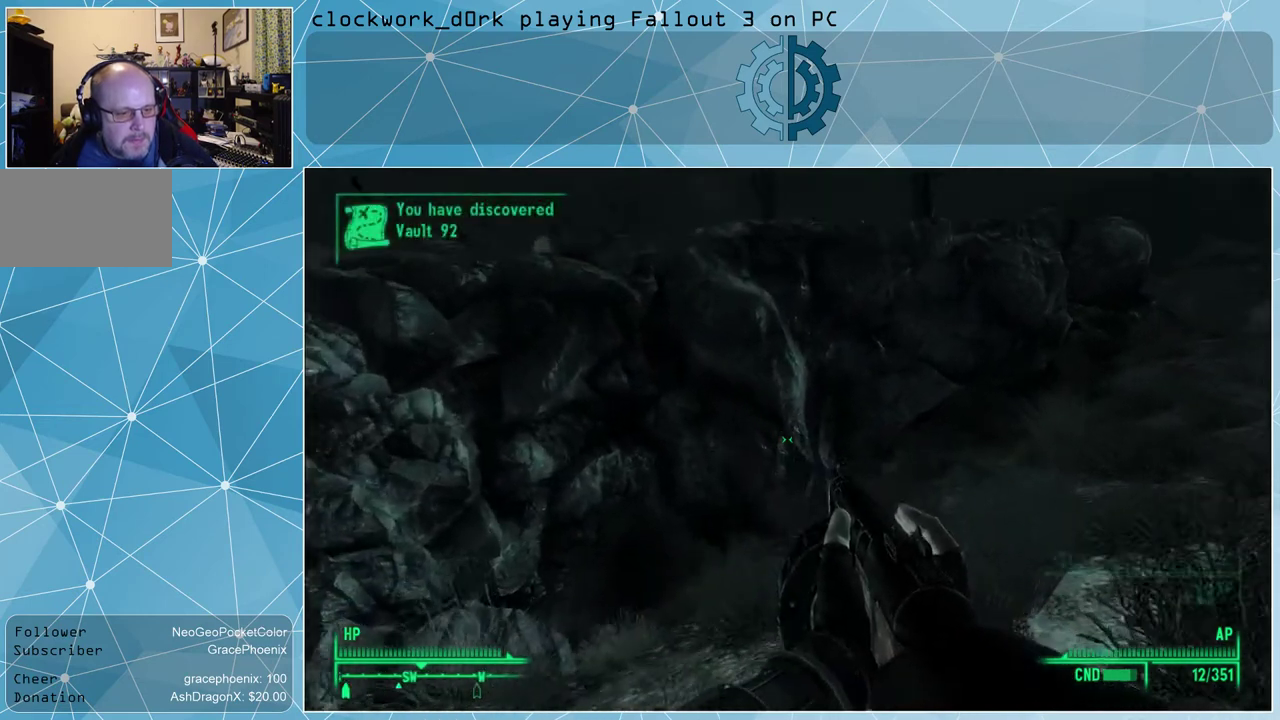
{"keys": [], "mouse": [], "events": []}
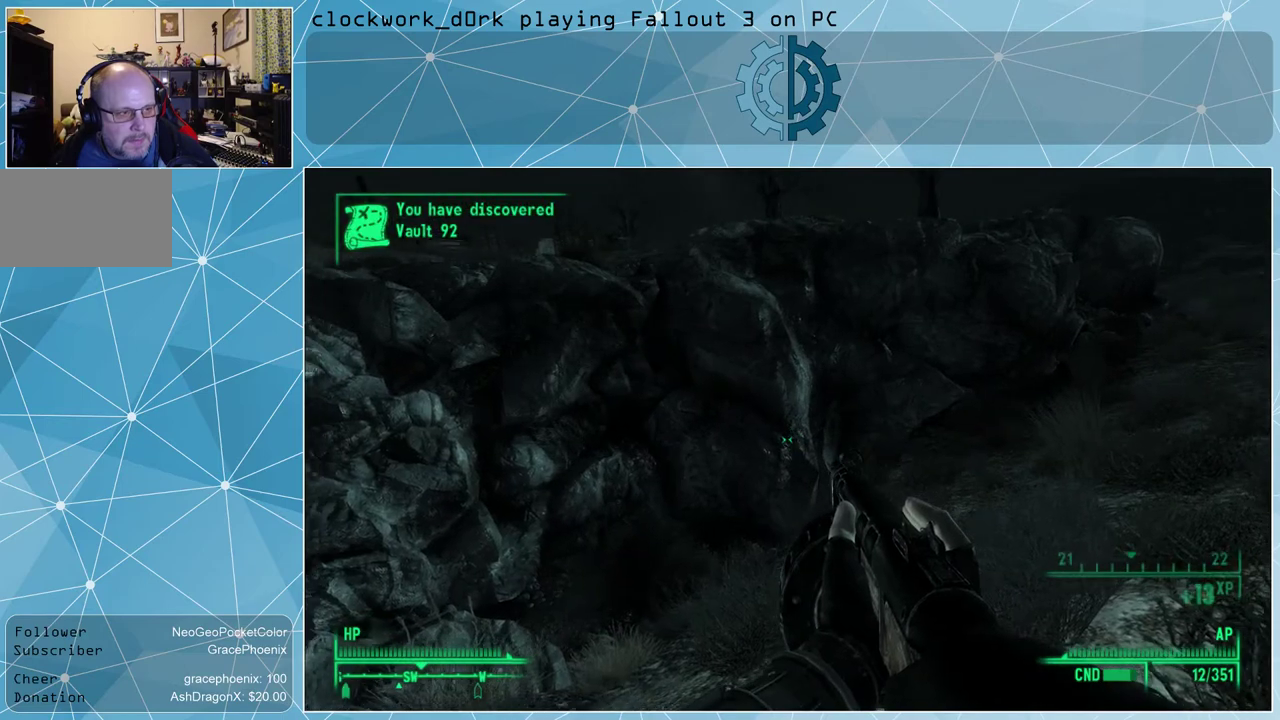
{"keys": [], "mouse": [], "events": []}
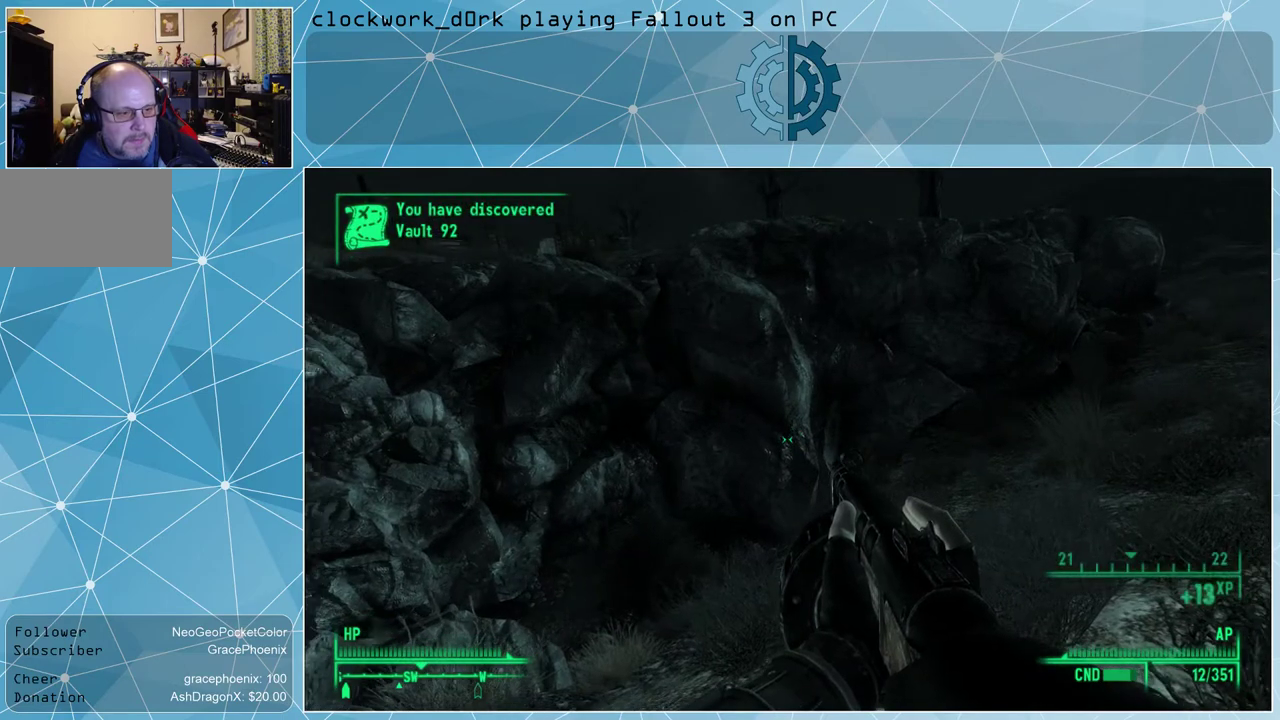
{"keys": ["a", "w"], "mouse": [], "events": [[467, "a", "down"], [500, "w", "down"]]}
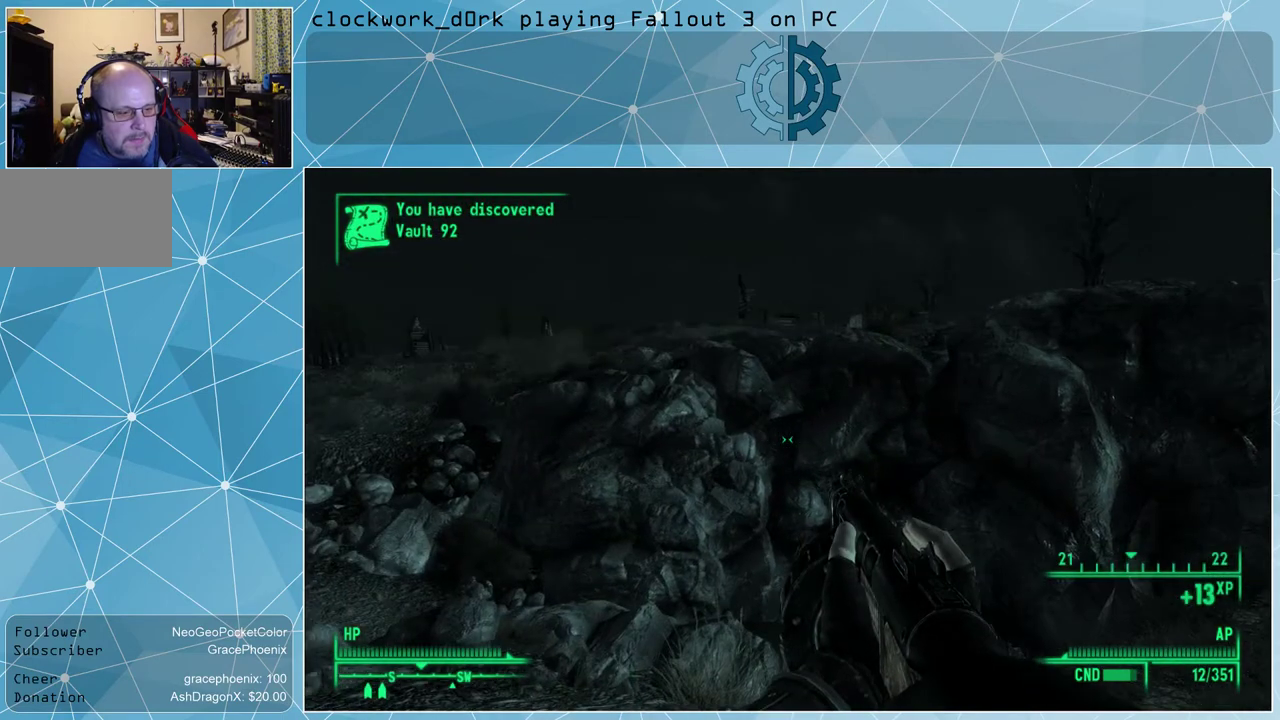
{"keys": ["a", "w"], "mouse": [], "events": []}
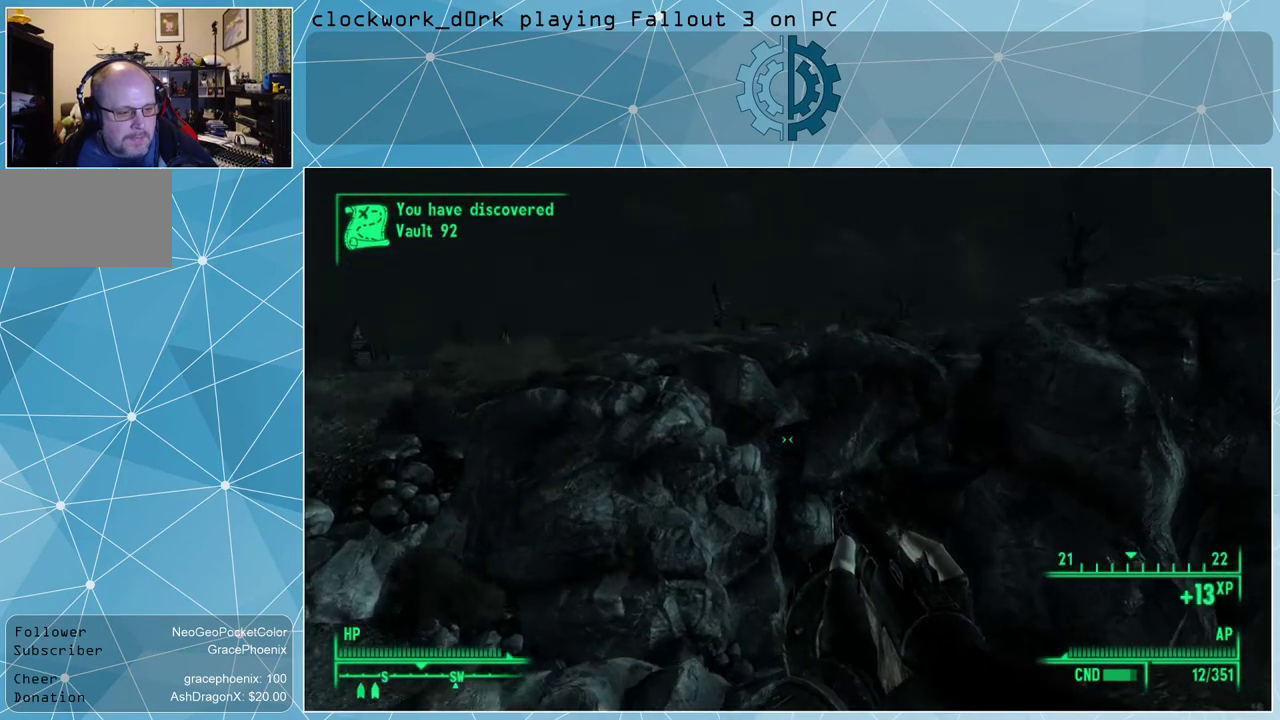
{"keys": ["a"], "mouse": [], "events": [[367, "w", "up"]]}
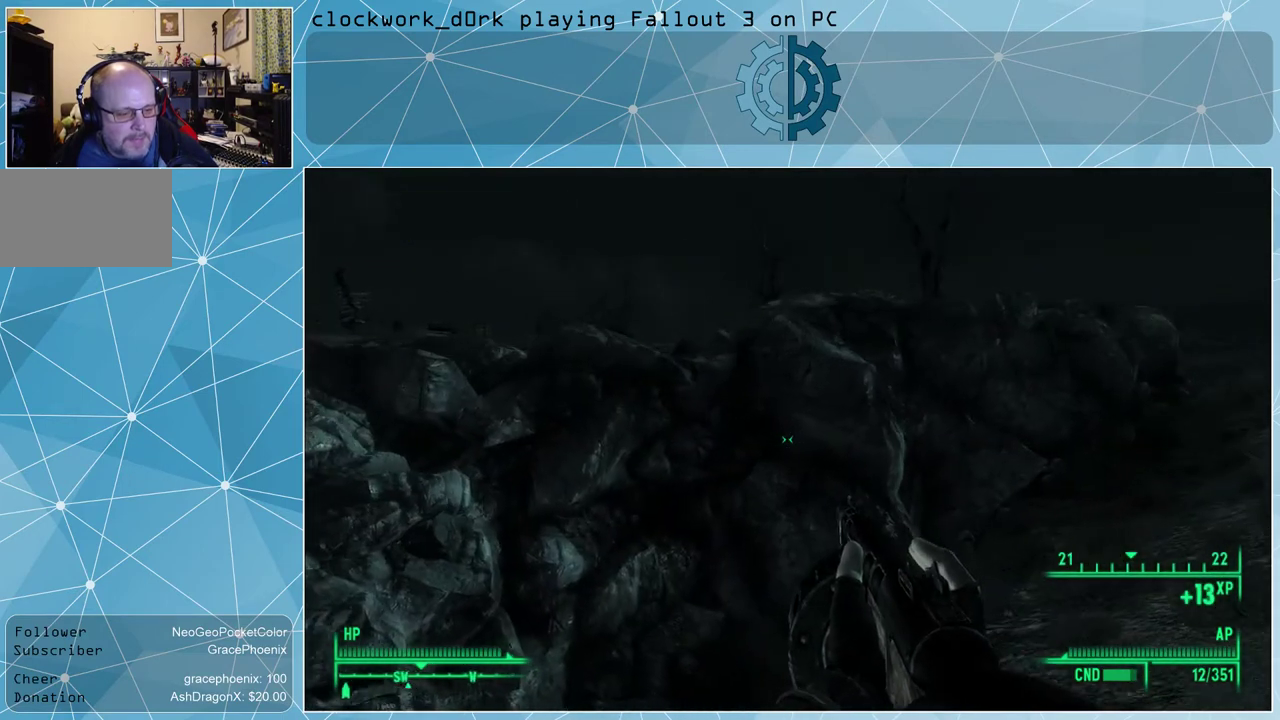
{"keys": ["a", "w"], "mouse": [], "events": [[267, "w", "down"]]}
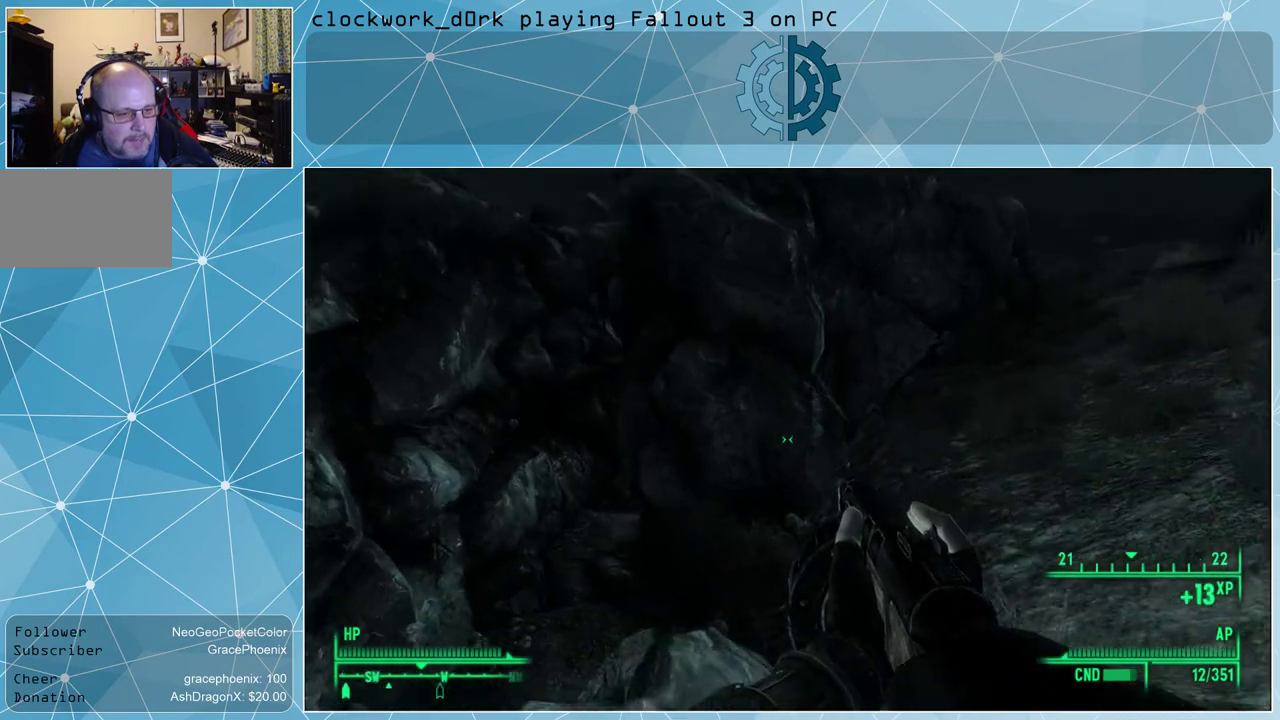
{"keys": ["a", "w"], "mouse": [], "events": []}
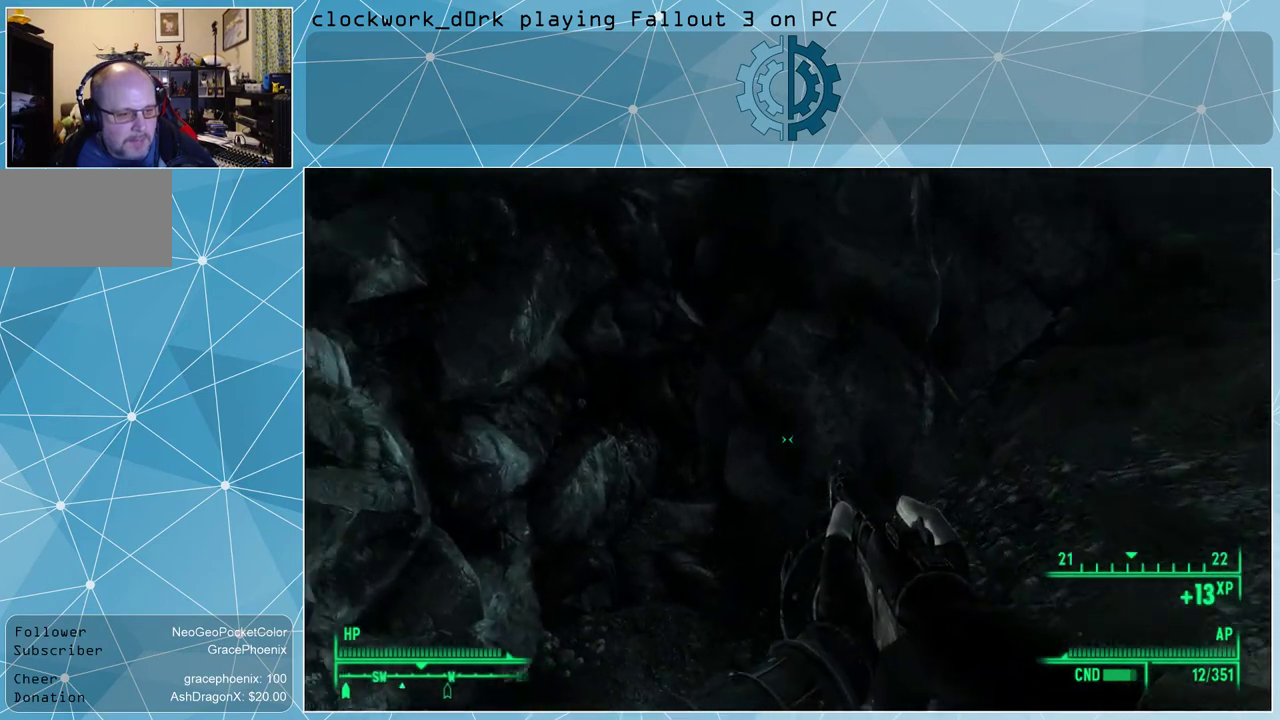
{"keys": ["a", "w"], "mouse": [], "events": []}
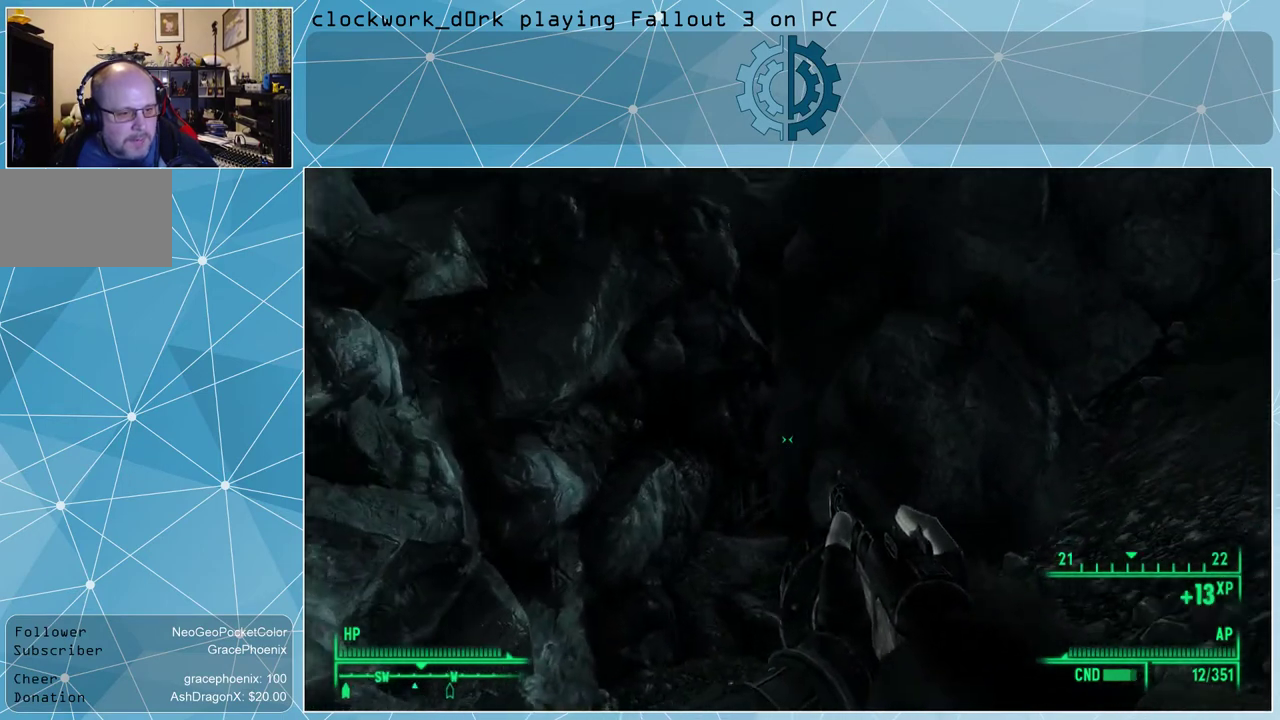
{"keys": ["w"], "mouse": [], "events": [[200, "a", "up"]]}
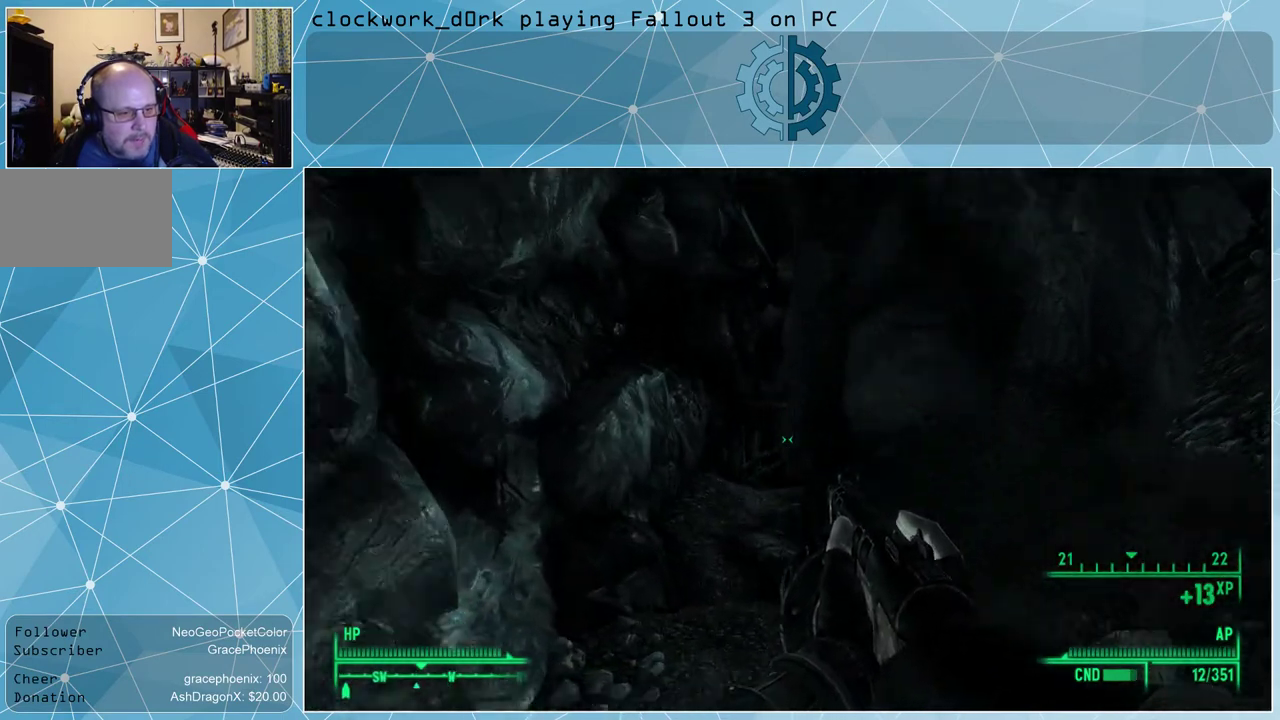
{"keys": ["w"], "mouse": [], "events": []}
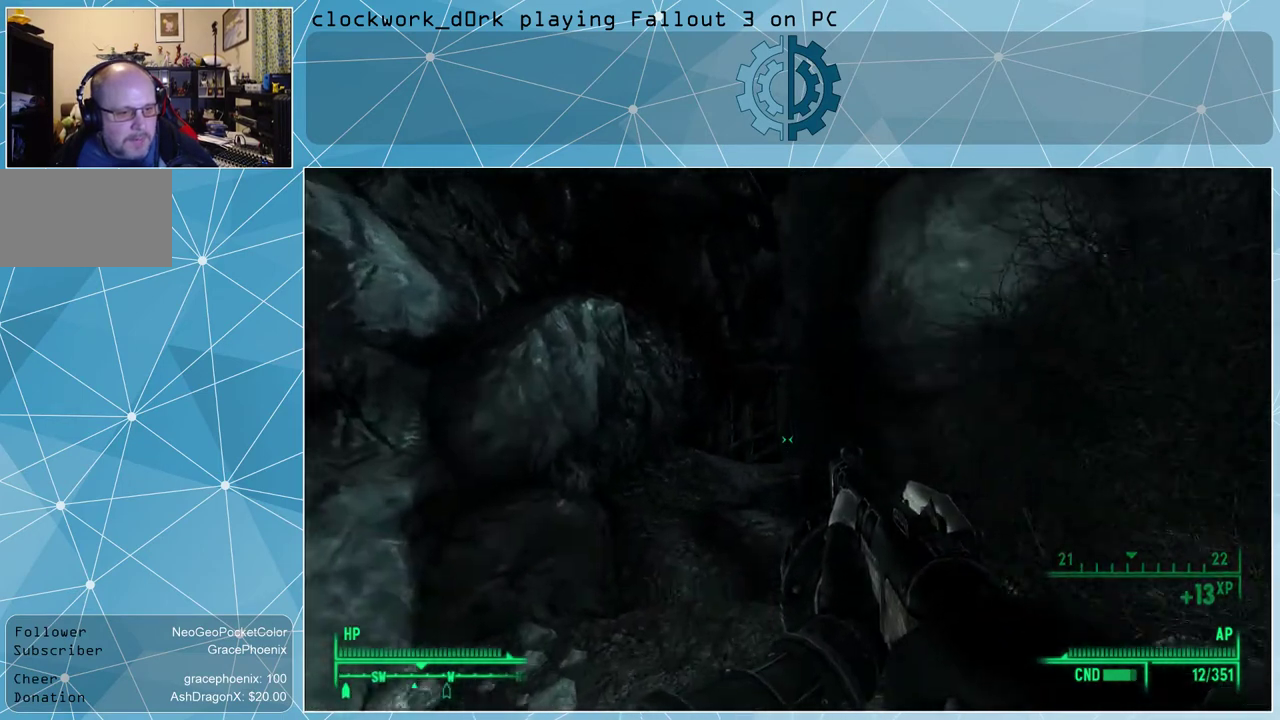
{"keys": ["w"], "mouse": [], "events": []}
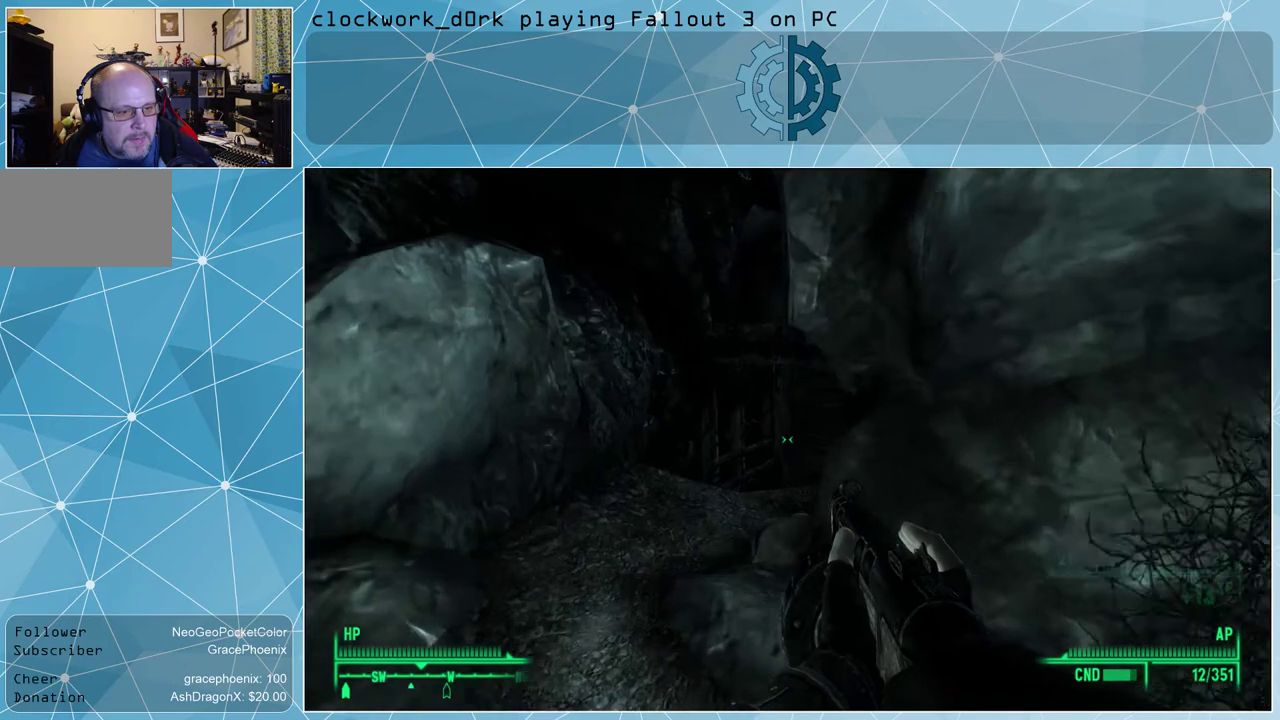
{"keys": ["a", "w"], "mouse": [], "events": [[200, "a", "down"]]}
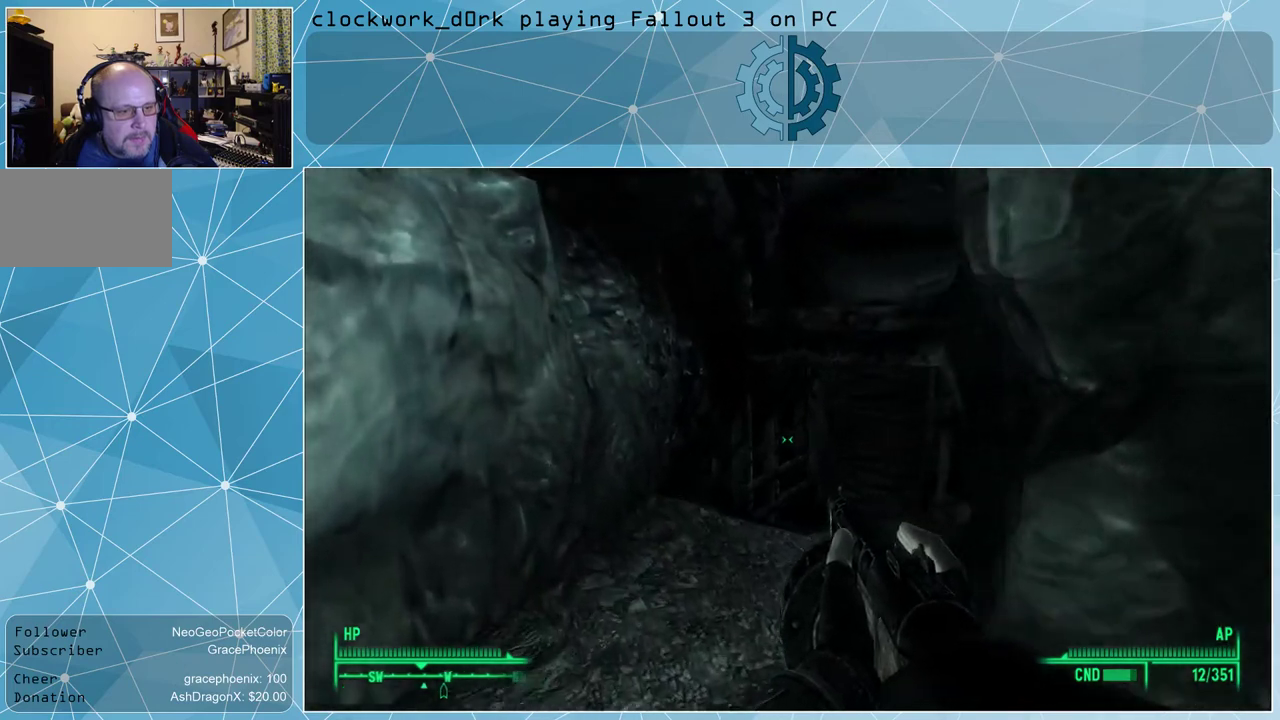
{"keys": ["w"], "mouse": [], "events": [[100, "a", "up"]]}
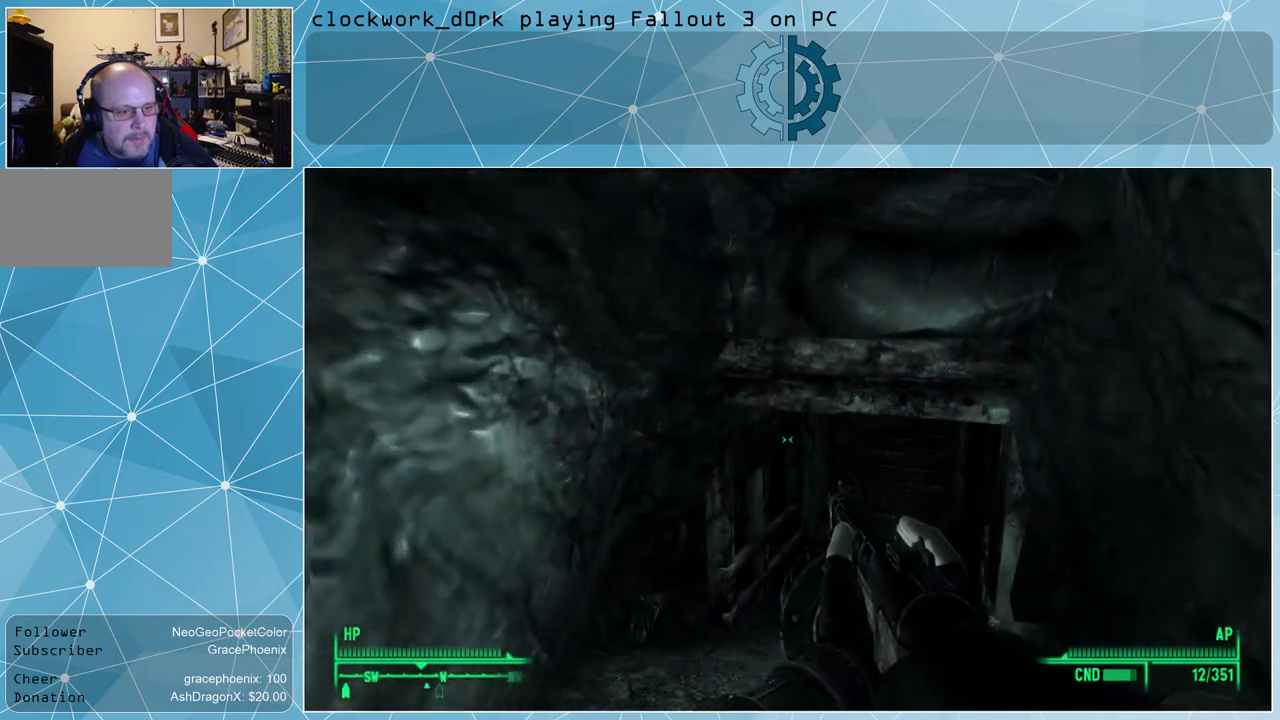
{"keys": ["w"], "mouse": [], "events": [[134, "d", "down"], [367, "d", "up"]]}
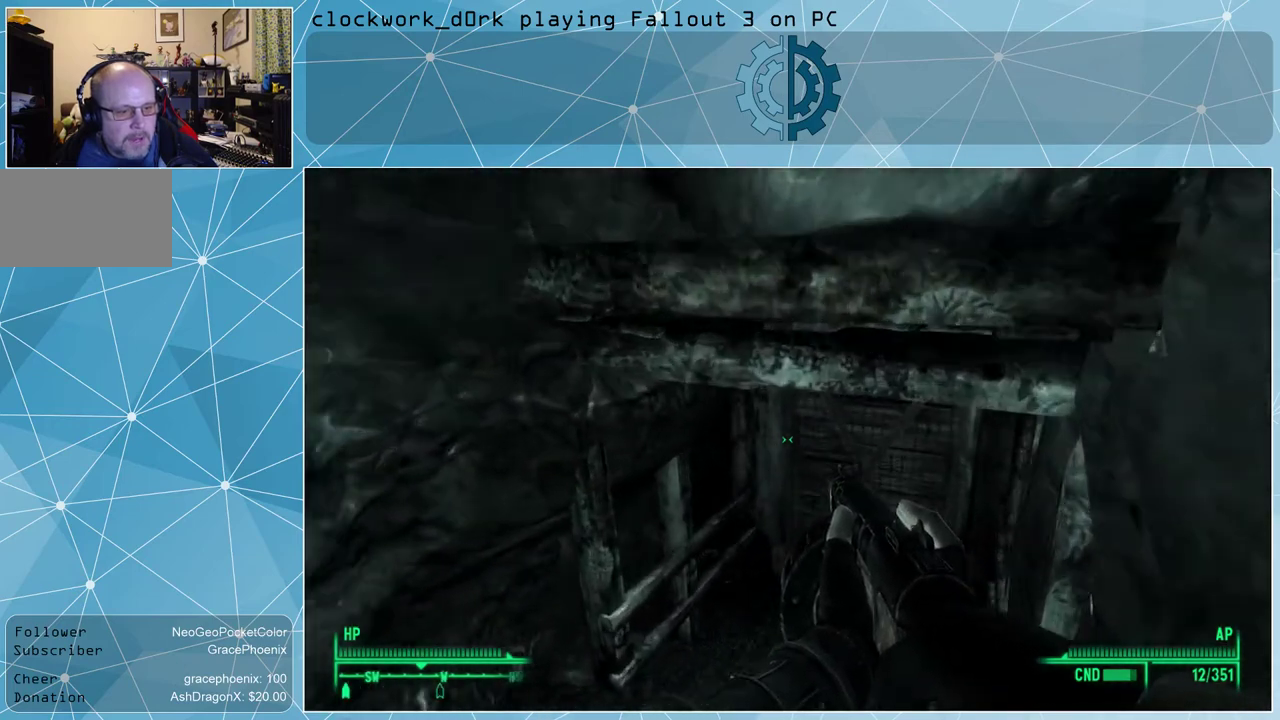
{"keys": ["w"], "mouse": [], "events": [[367, "d", "down"], [500, "d", "up"]]}
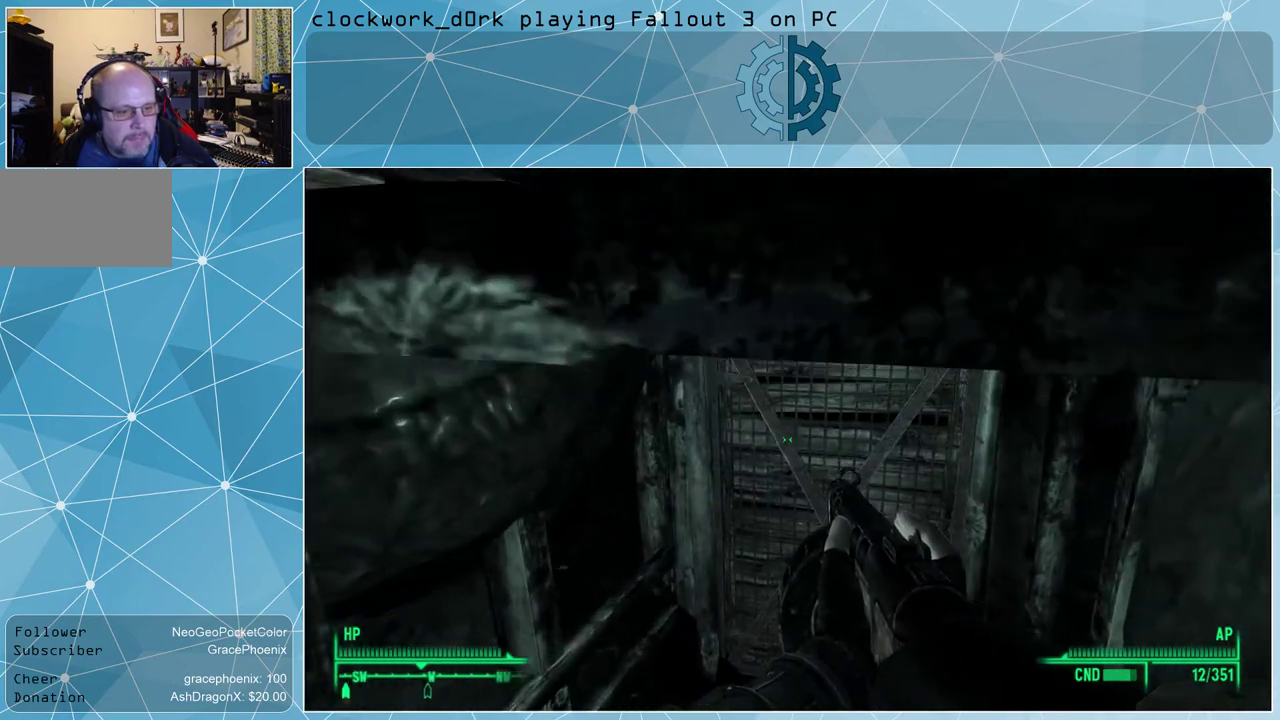
{"keys": [], "mouse": [], "events": [[100, "w", "up"]]}
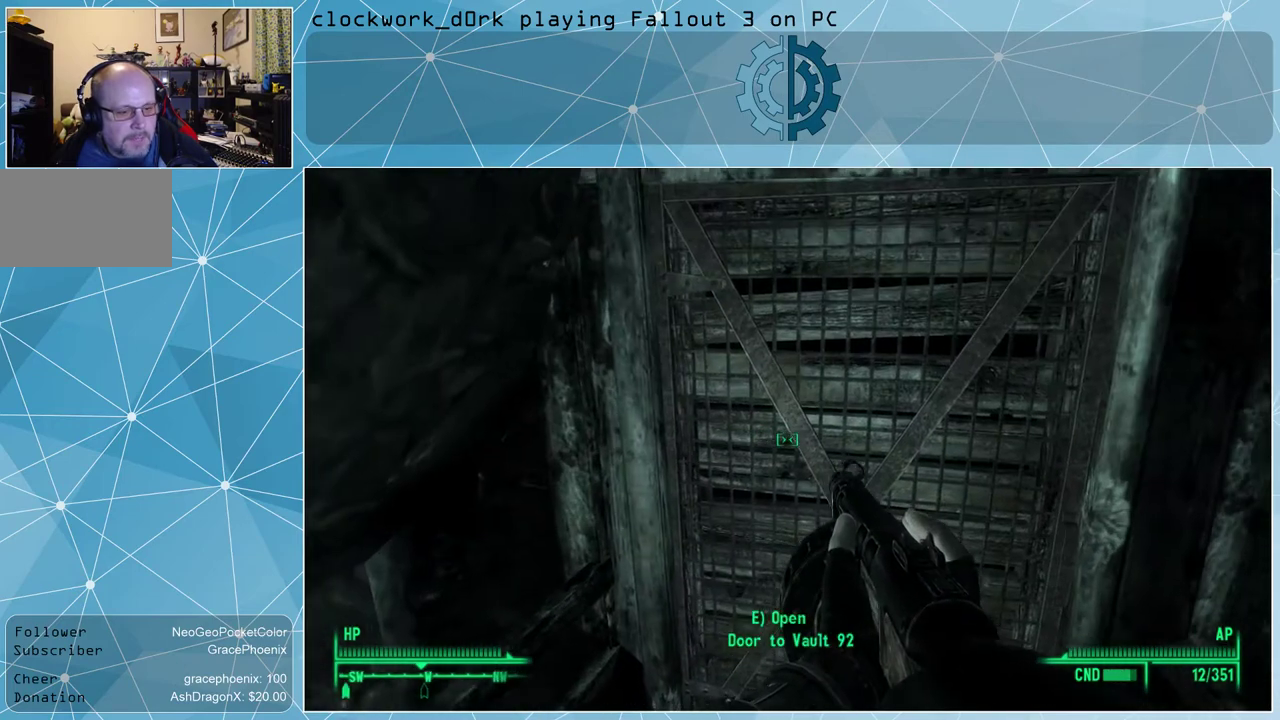
{"keys": [], "mouse": [], "events": [[467, "e", "down"], [500, "e", "up"]]}
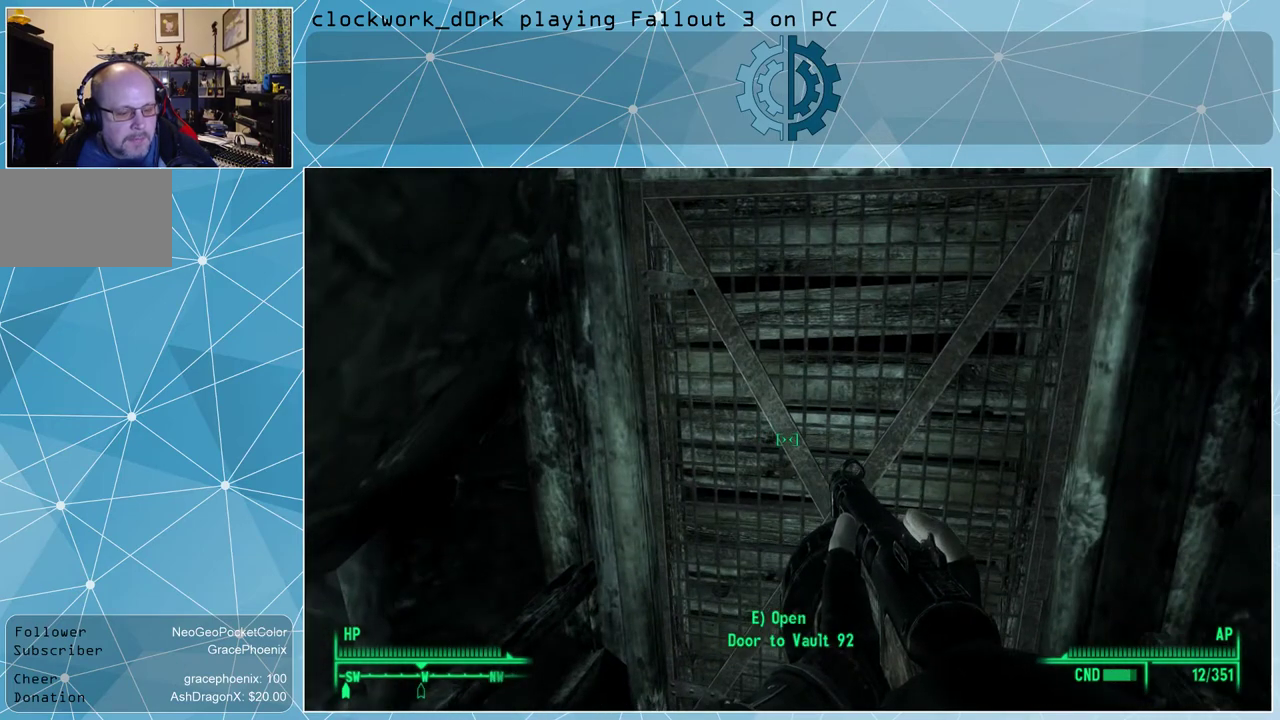
{"keys": [], "mouse": [], "events": []}
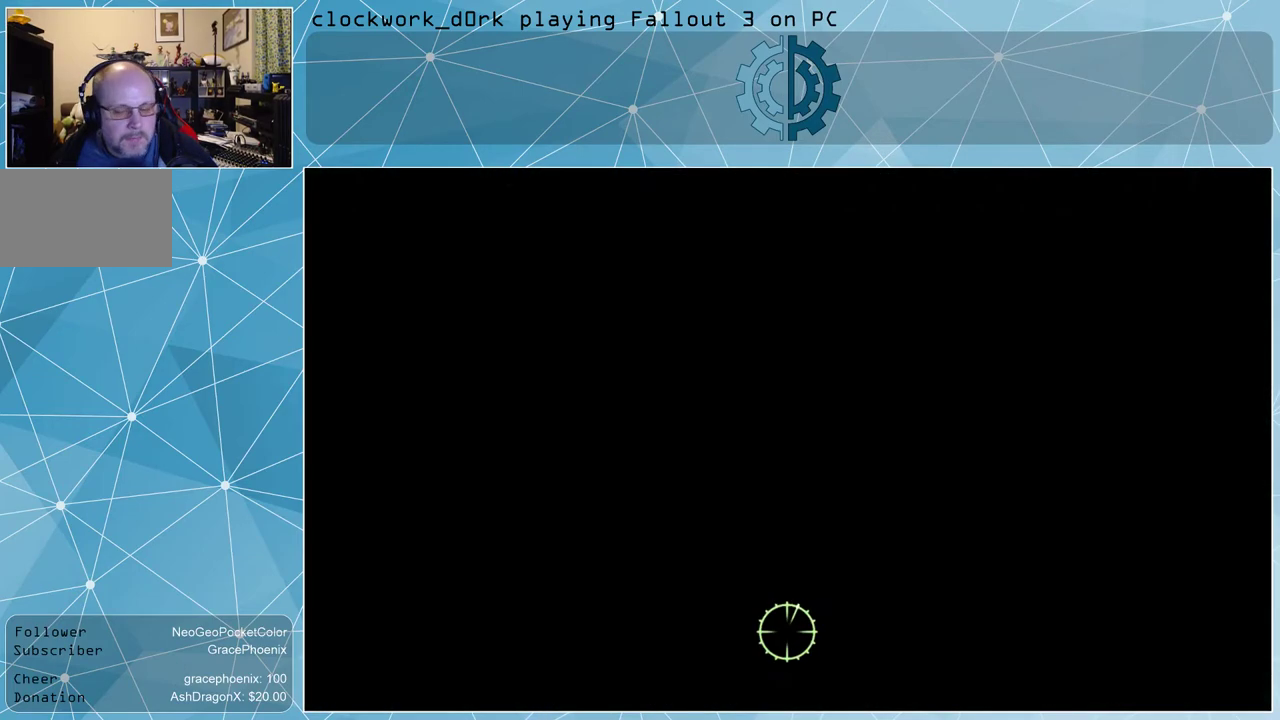
{"keys": [], "mouse": [], "events": []}
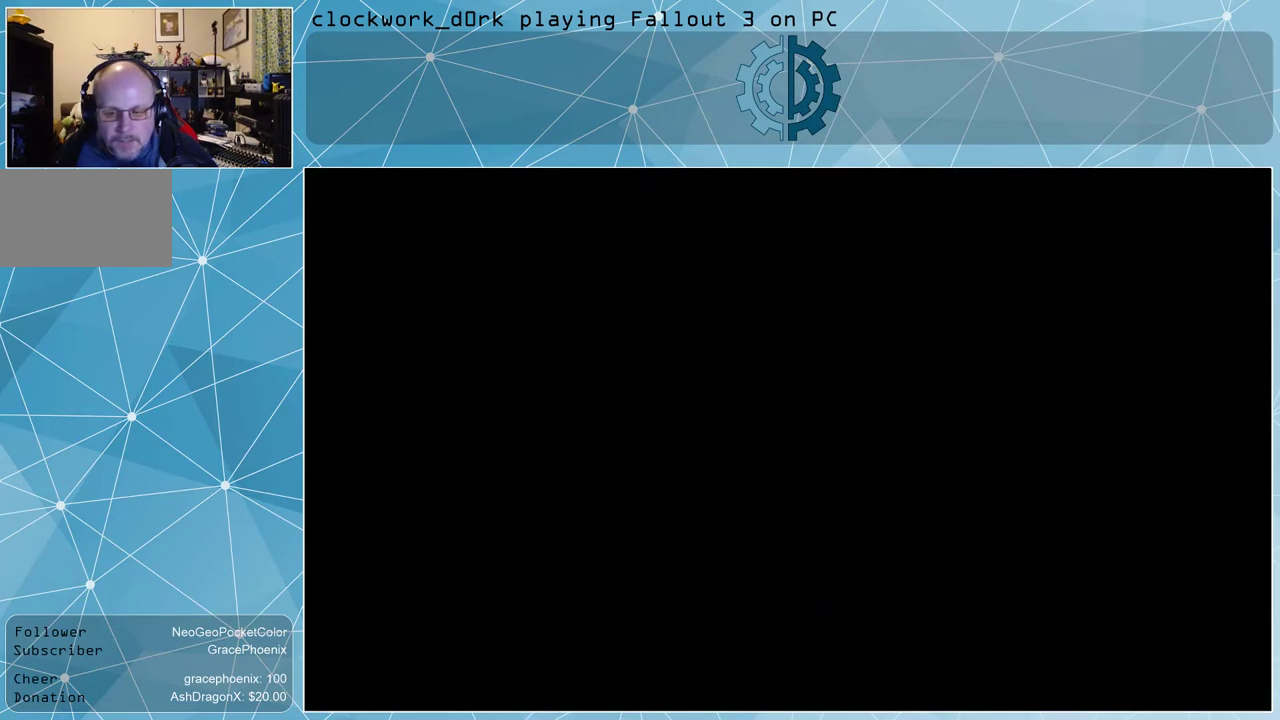
{"keys": [], "mouse": [], "events": []}
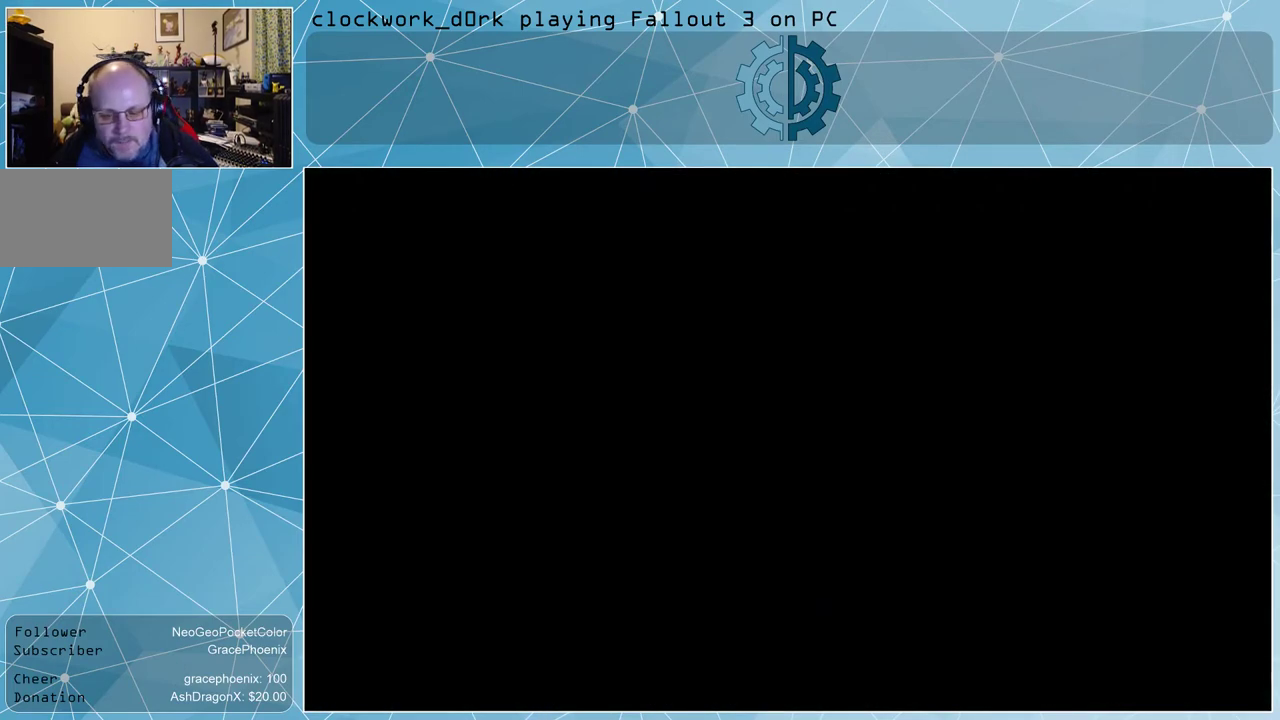
{"keys": [], "mouse": [], "events": []}
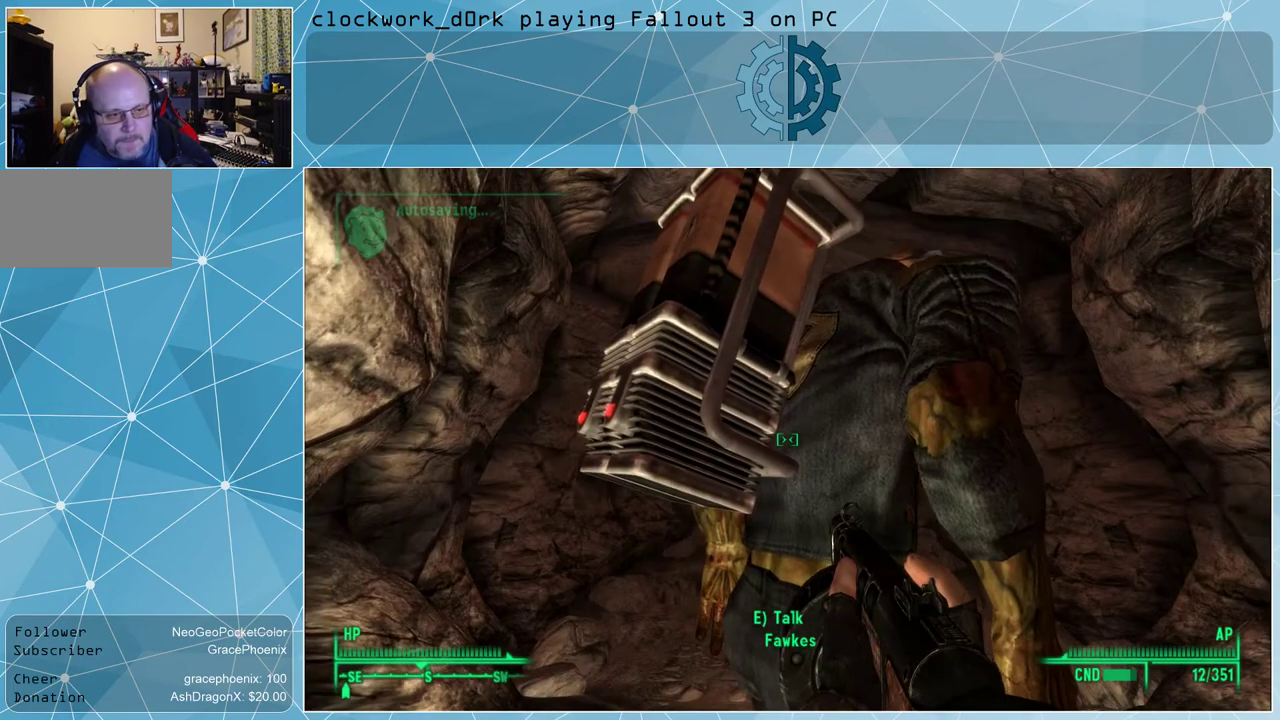
{"keys": [], "mouse": [], "events": []}
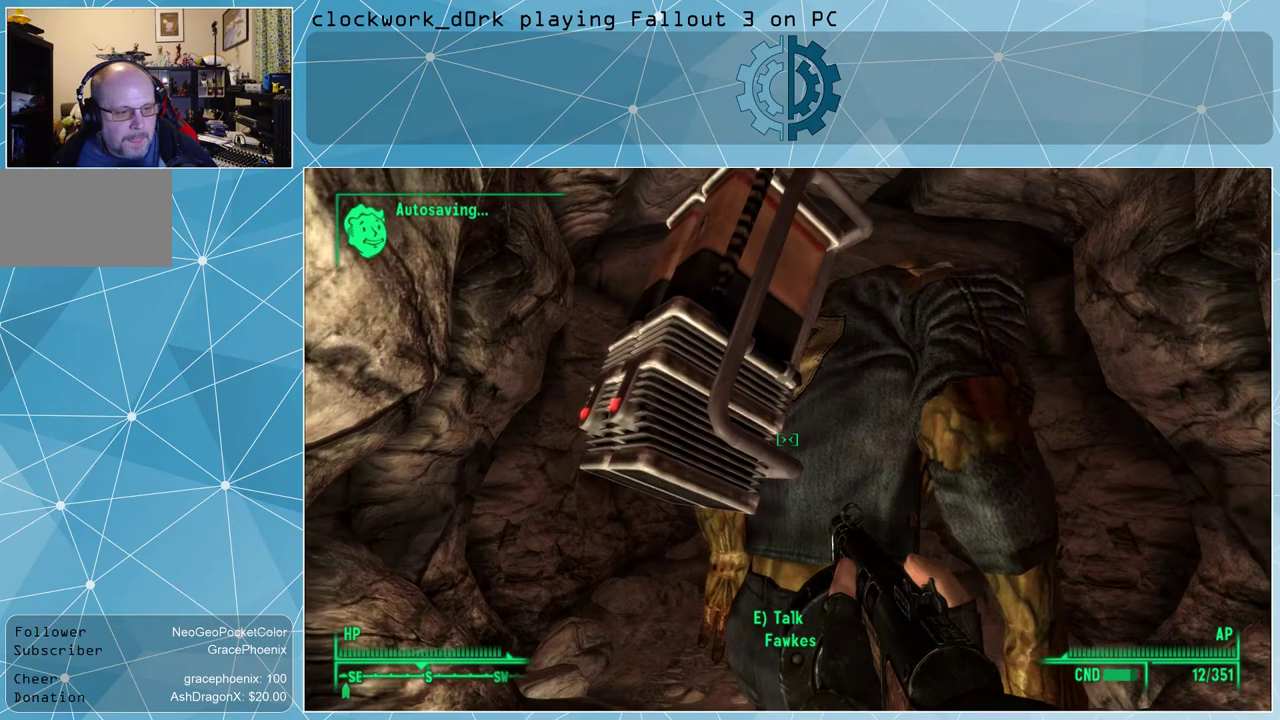
{"keys": ["d"], "mouse": [], "events": [[34, "ctrl", "down"], [167, "ctrl", "up"], [400, "d", "down"]]}
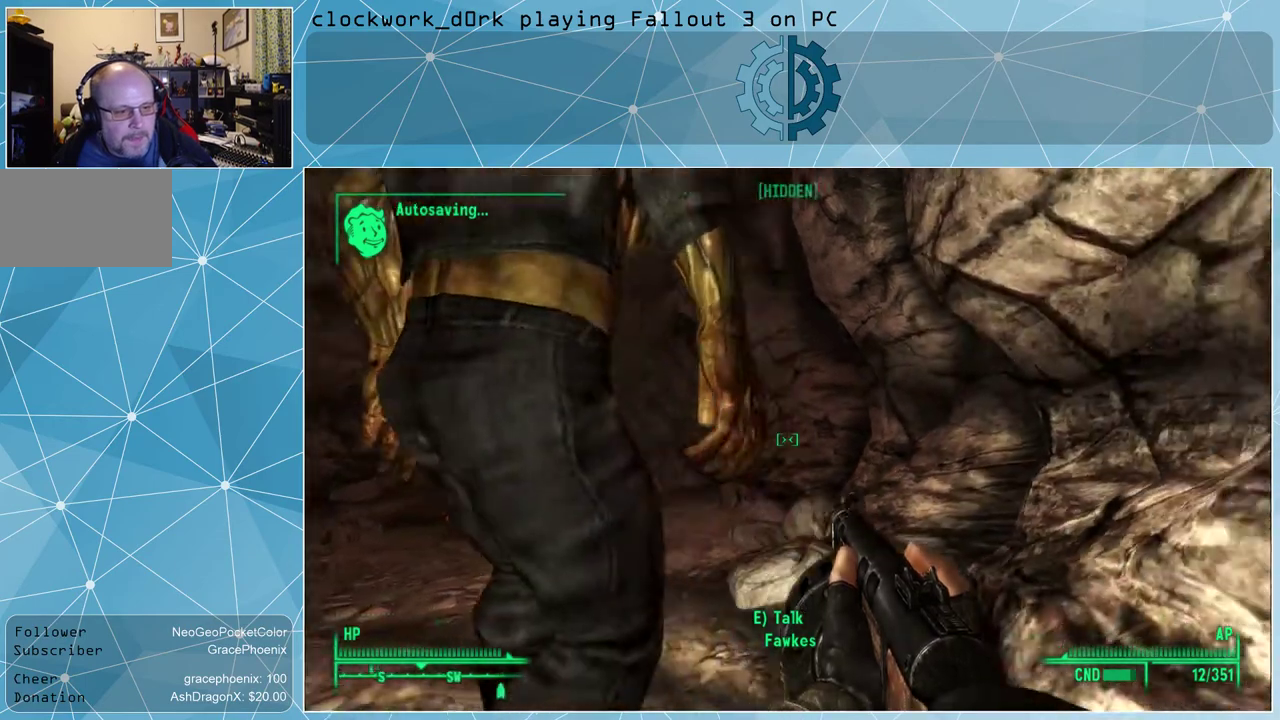
{"keys": ["w"], "mouse": [], "events": [[34, "w", "down"], [234, "d", "up"]]}
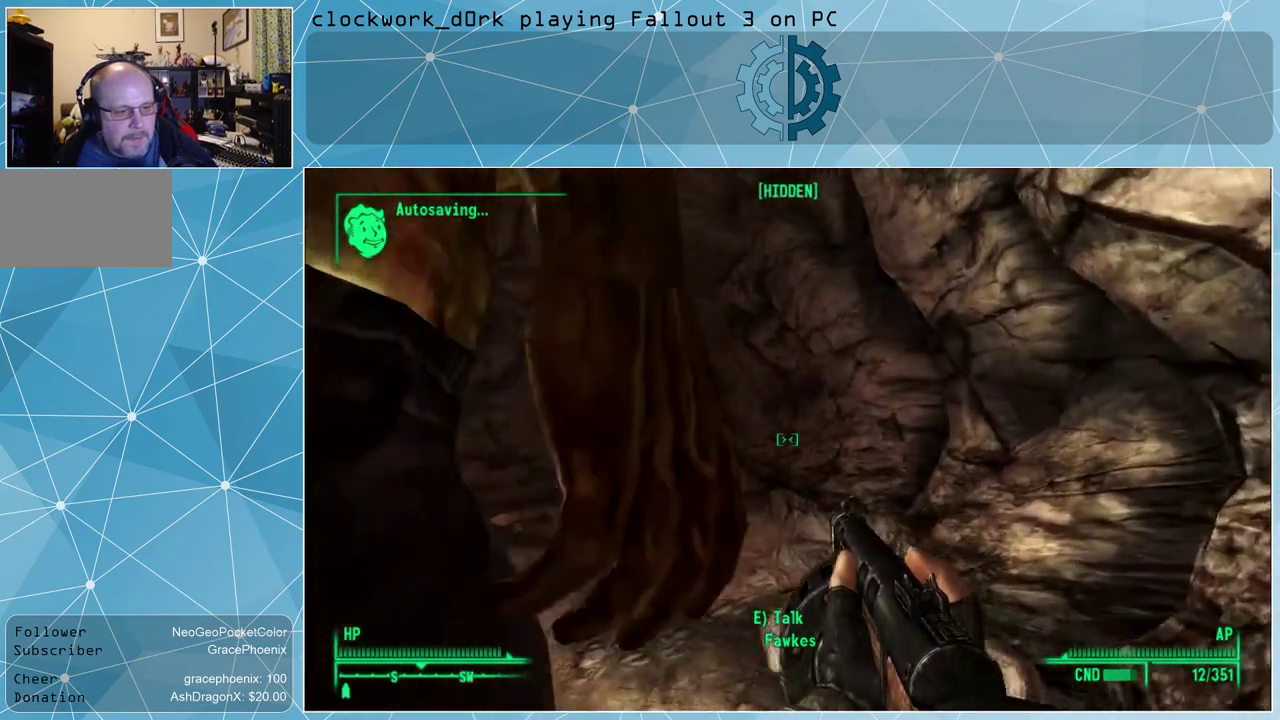
{"keys": ["w"], "mouse": [], "events": []}
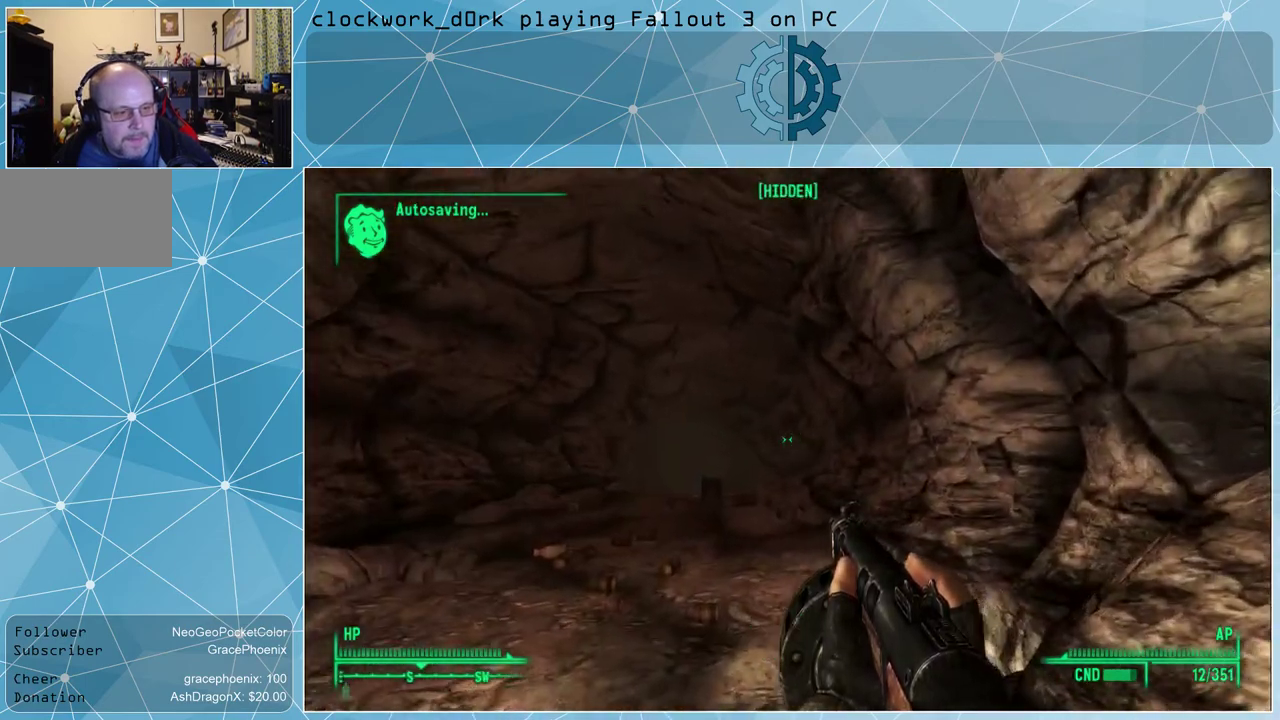
{"keys": ["a", "w"], "mouse": [], "events": [[167, "a", "down"]]}
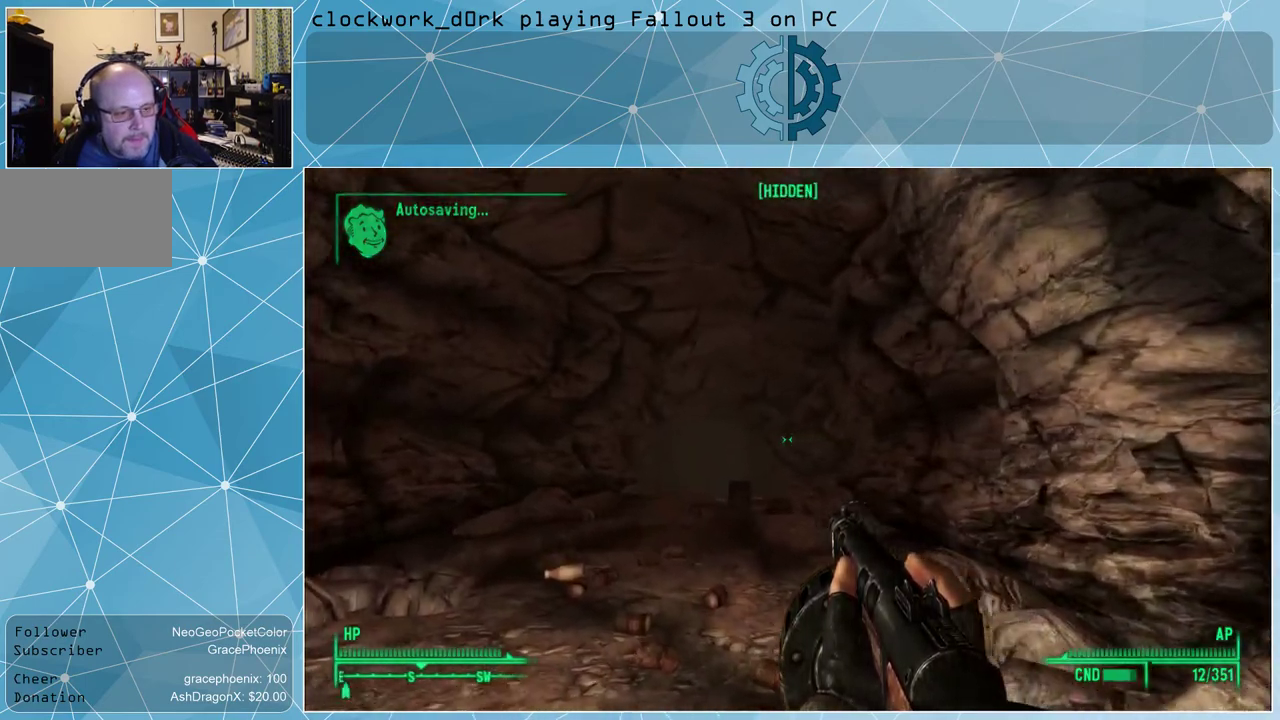
{"keys": ["w"], "mouse": [], "events": [[100, "a", "up"]]}